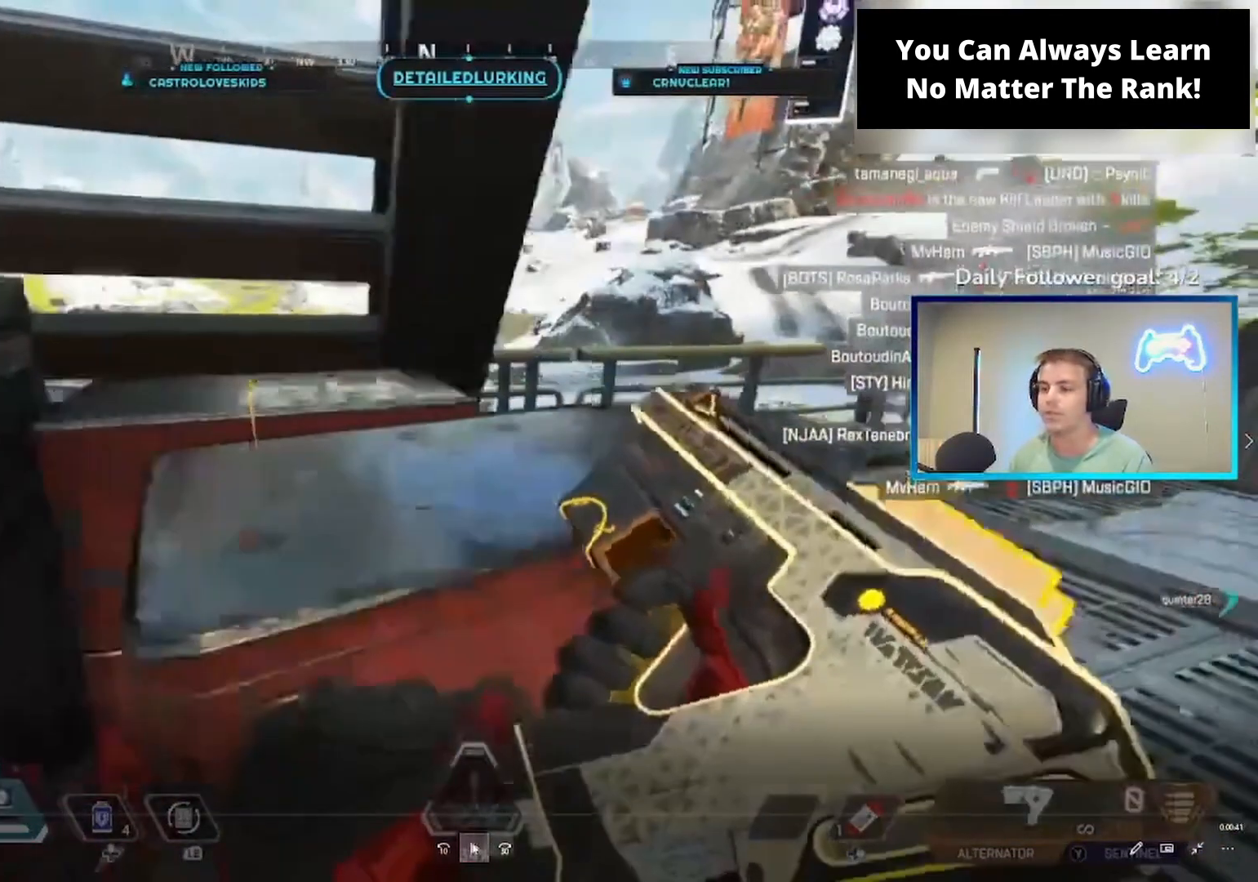
Gameplay with a controller (Xbox layout); each line is a JSON object with the inputs held at the frame after it. "events" lists button and stick changes between this image and that frame as [ms after this image, input, new state], when the widget could be followed in between.
{"buttons": [], "left_stick": "right", "right_stick": "center", "events": []}
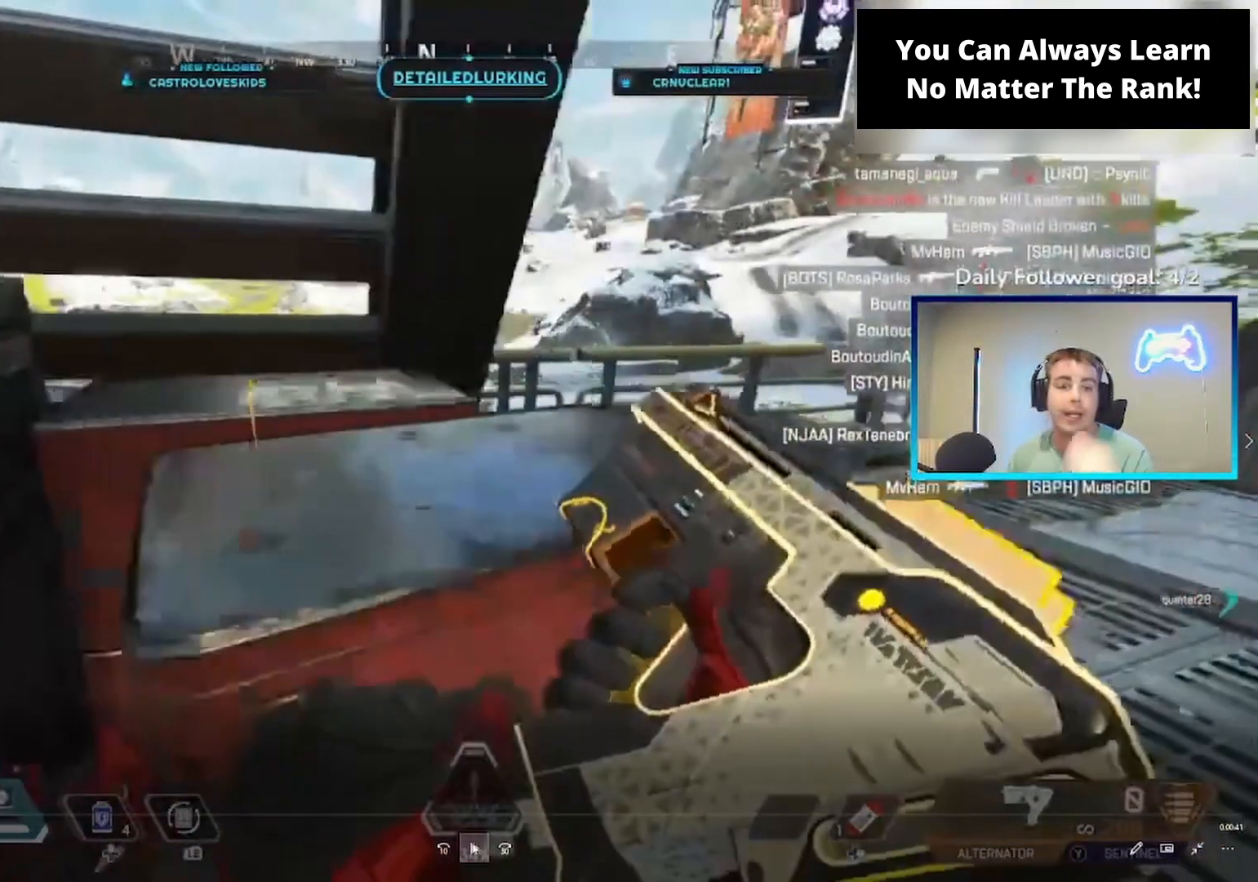
{"buttons": [], "left_stick": "right", "right_stick": "center", "events": []}
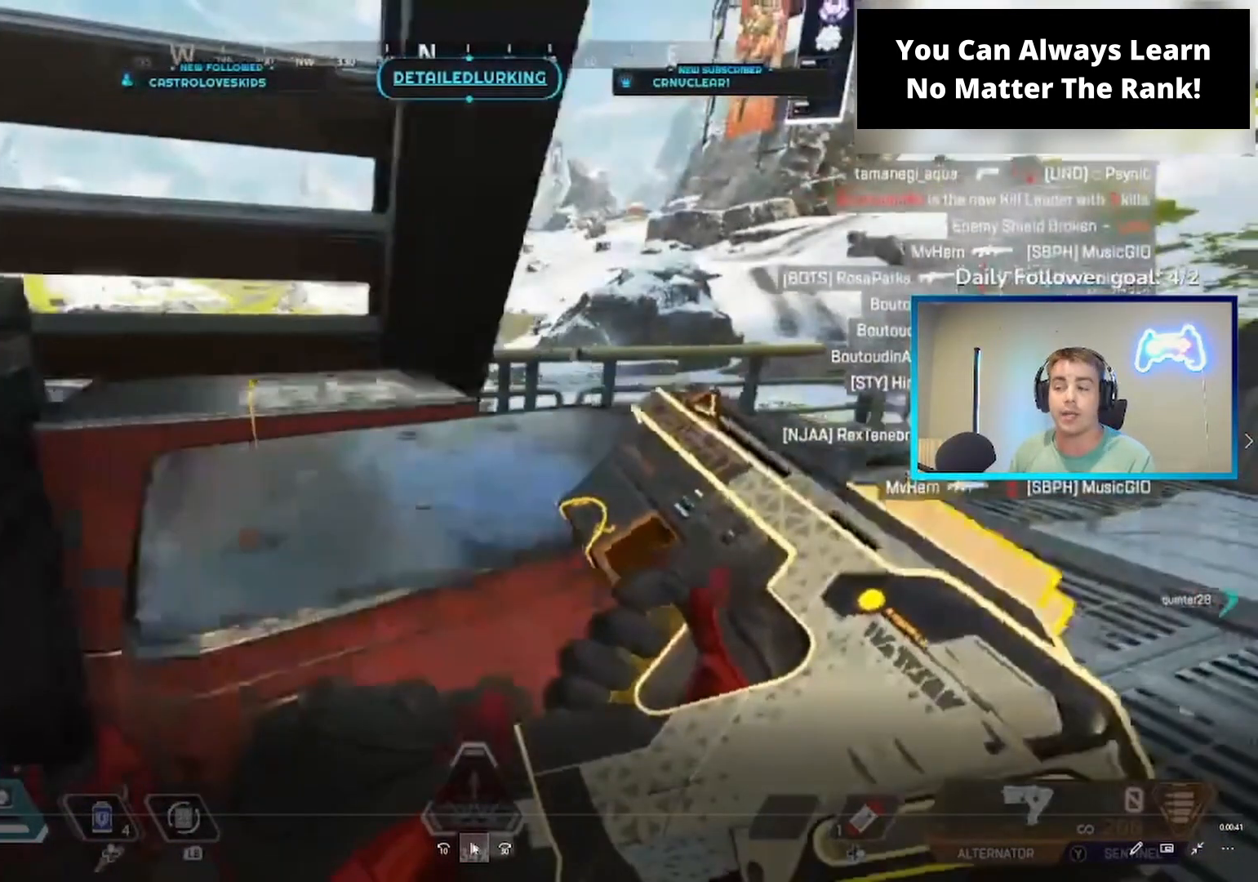
{"buttons": [], "left_stick": "right", "right_stick": "center", "events": []}
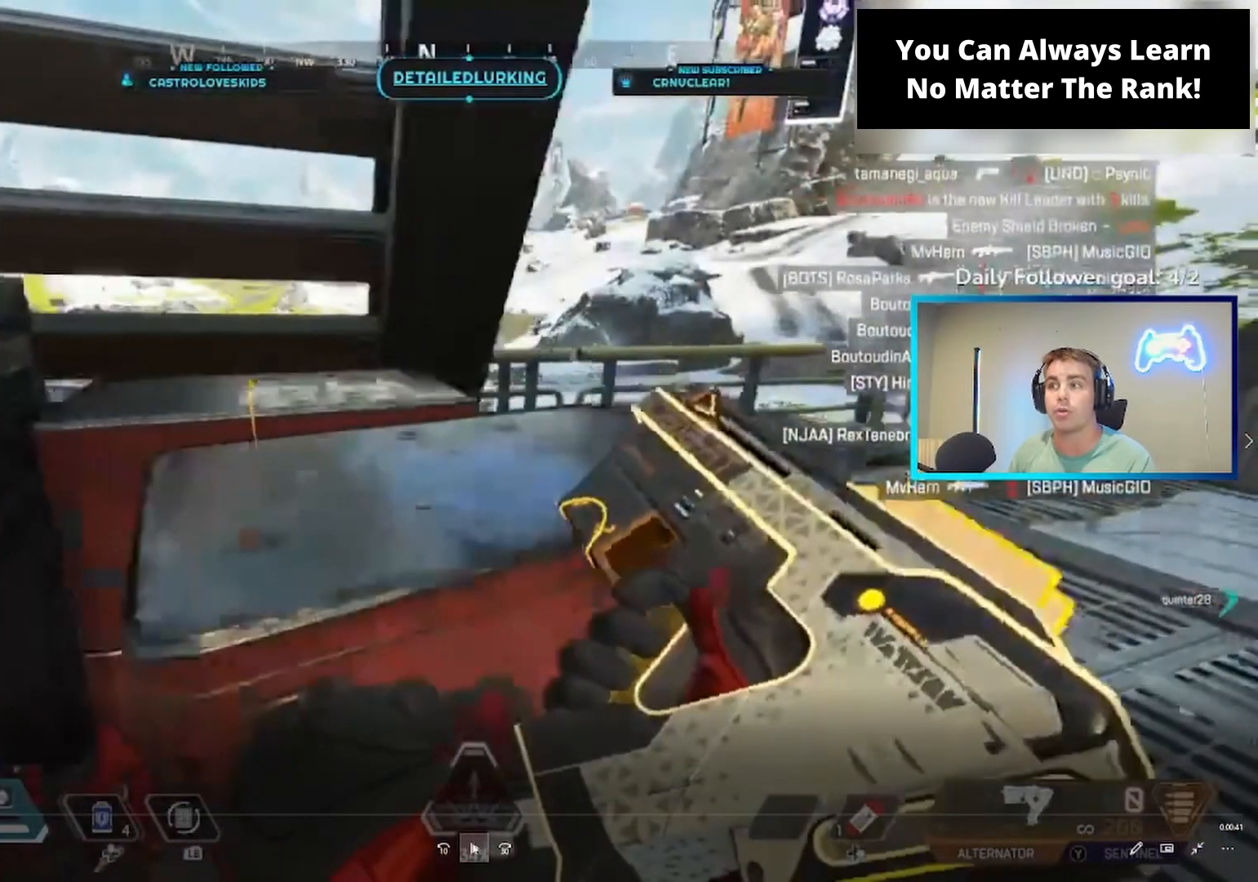
{"buttons": [], "left_stick": "right", "right_stick": "center", "events": []}
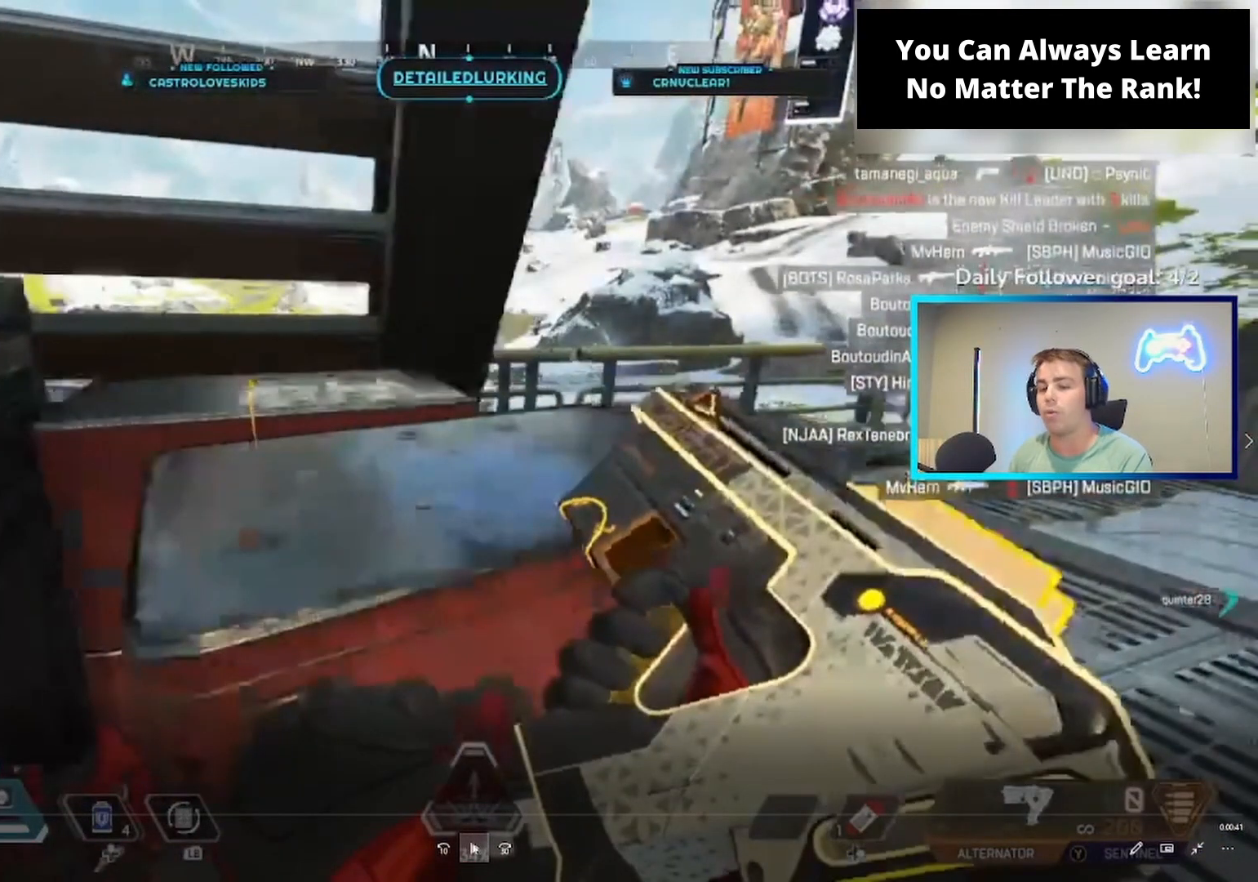
{"buttons": [], "left_stick": "right", "right_stick": "center", "events": []}
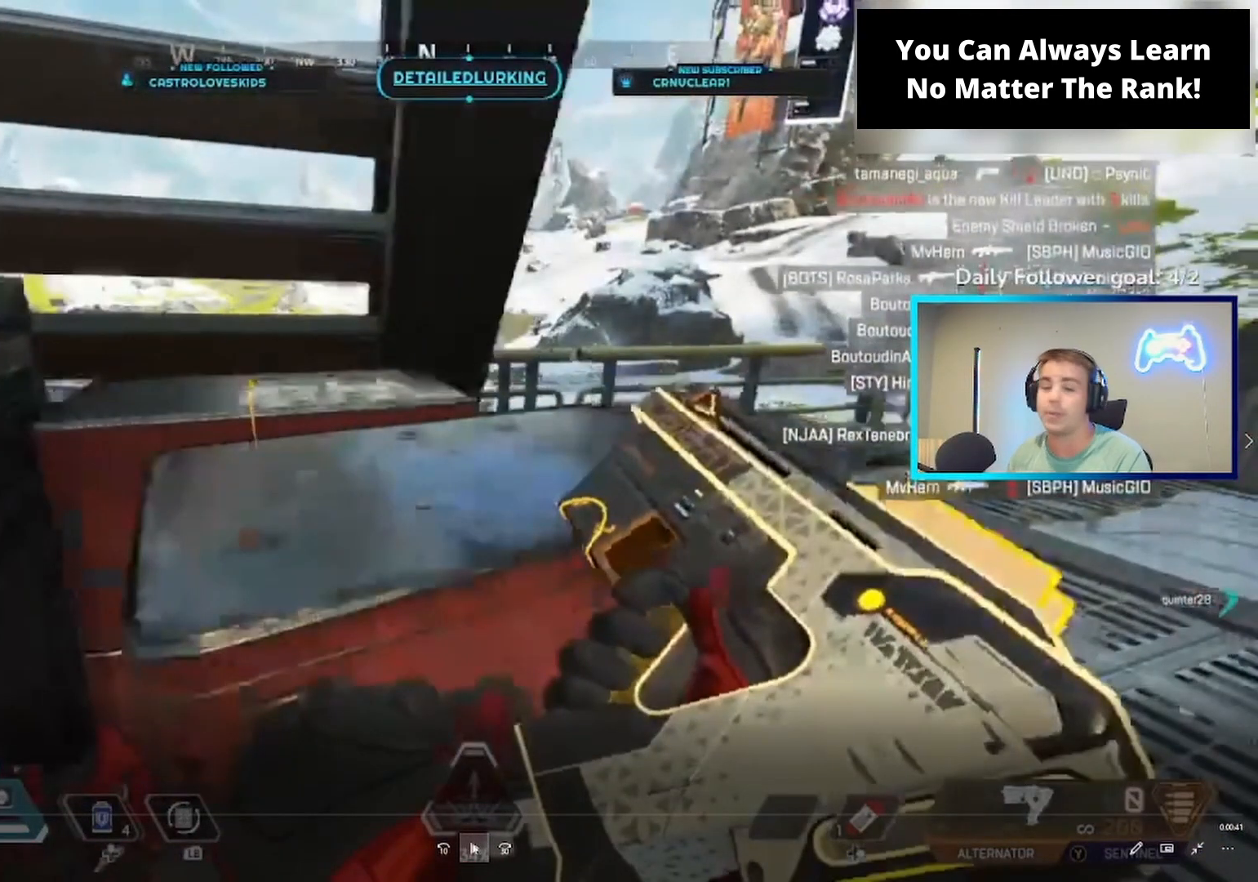
{"buttons": [], "left_stick": "right", "right_stick": "center", "events": []}
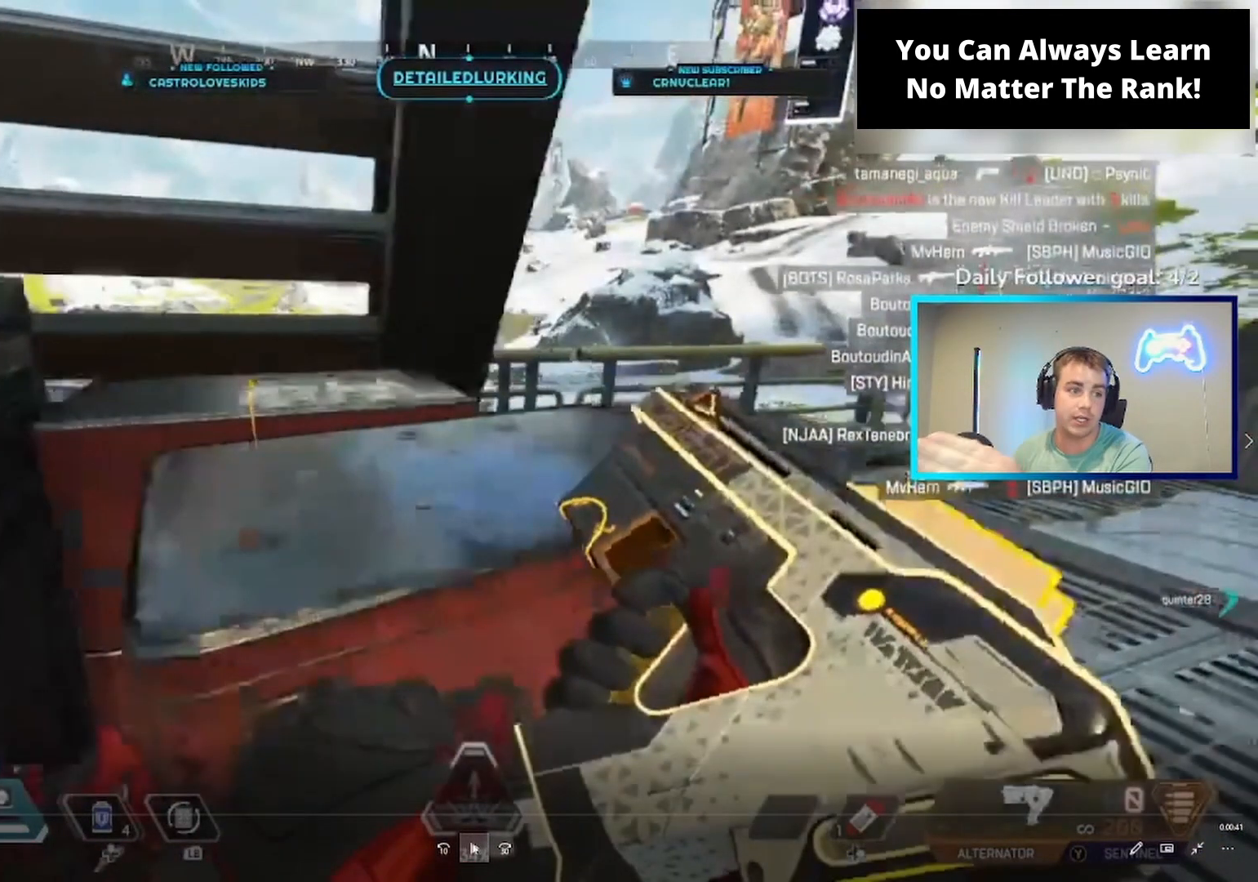
{"buttons": [], "left_stick": "right", "right_stick": "center", "events": []}
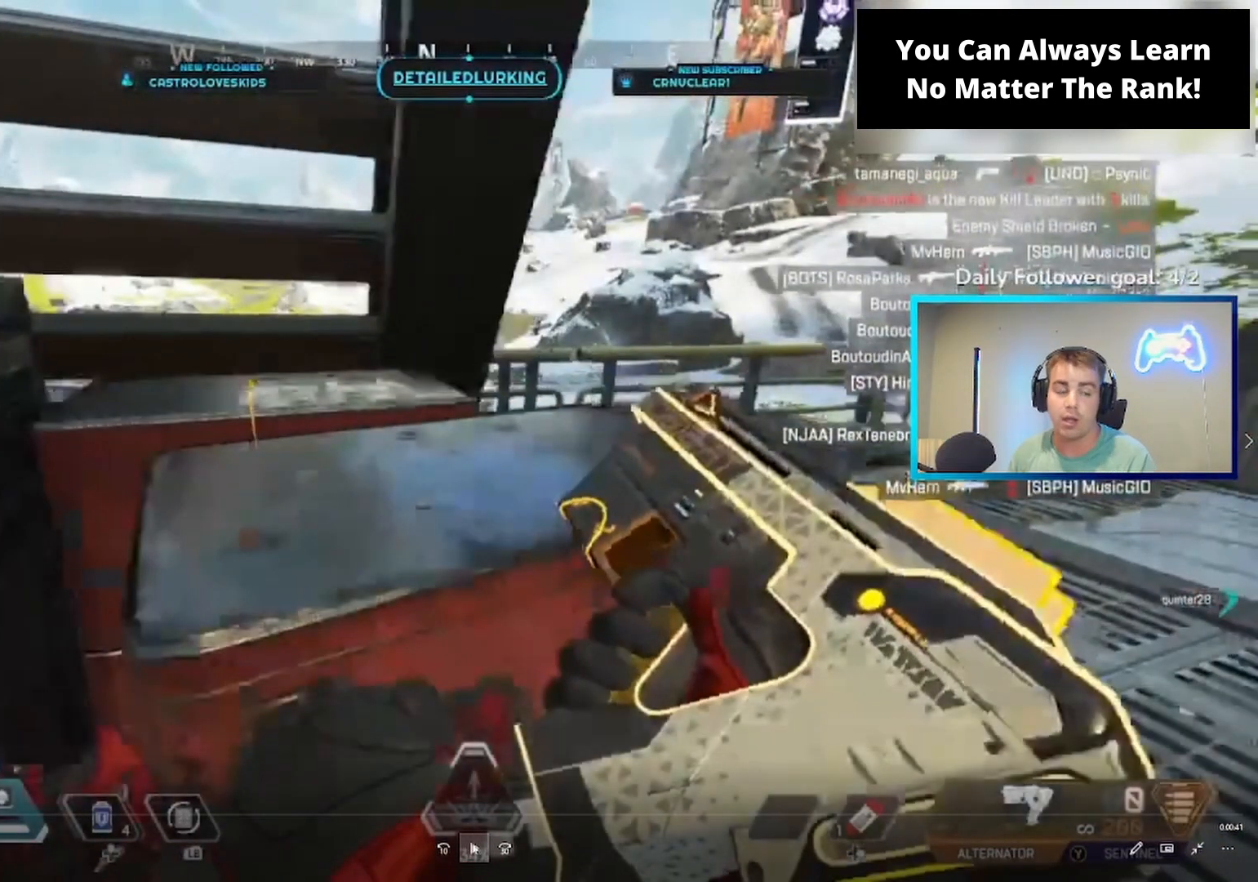
{"buttons": [], "left_stick": "right", "right_stick": "center", "events": []}
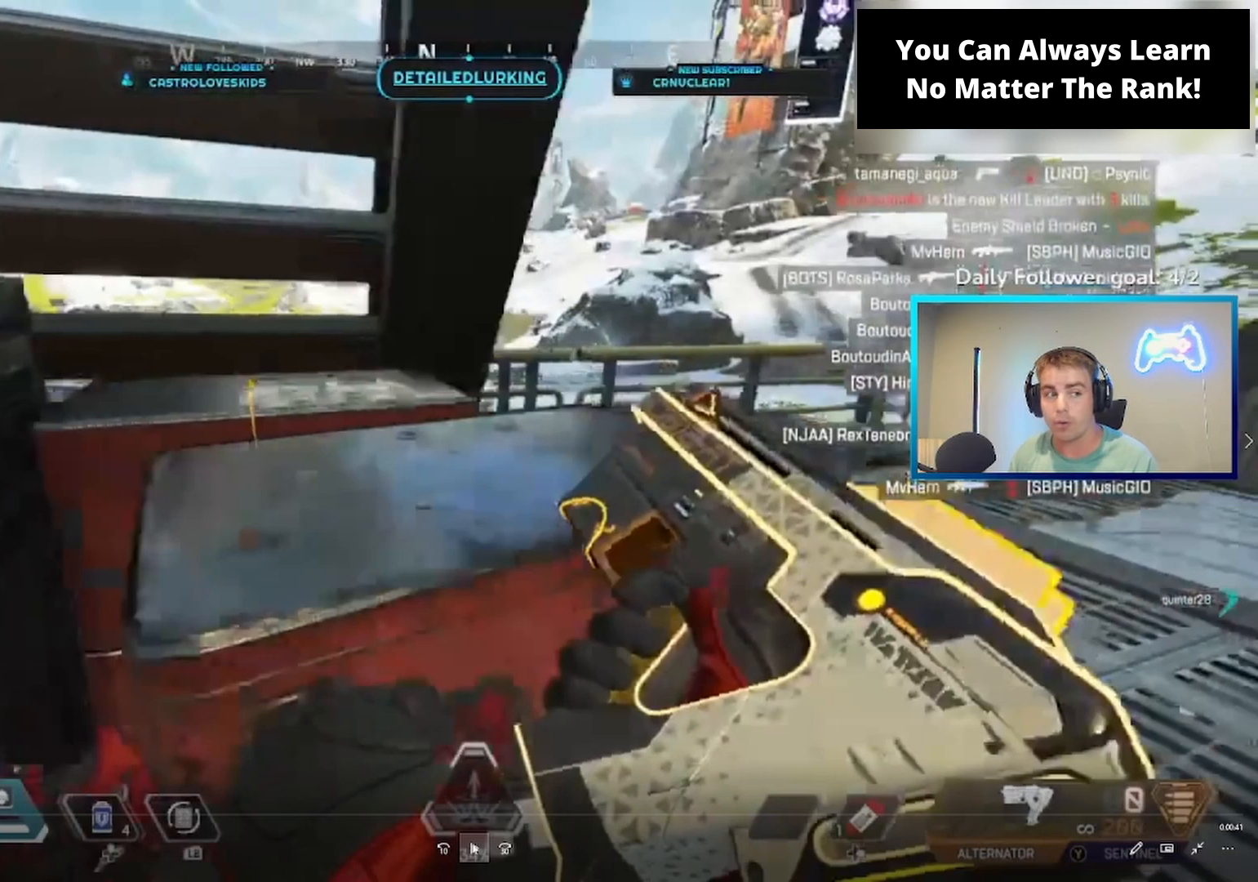
{"buttons": [], "left_stick": "right", "right_stick": "center", "events": []}
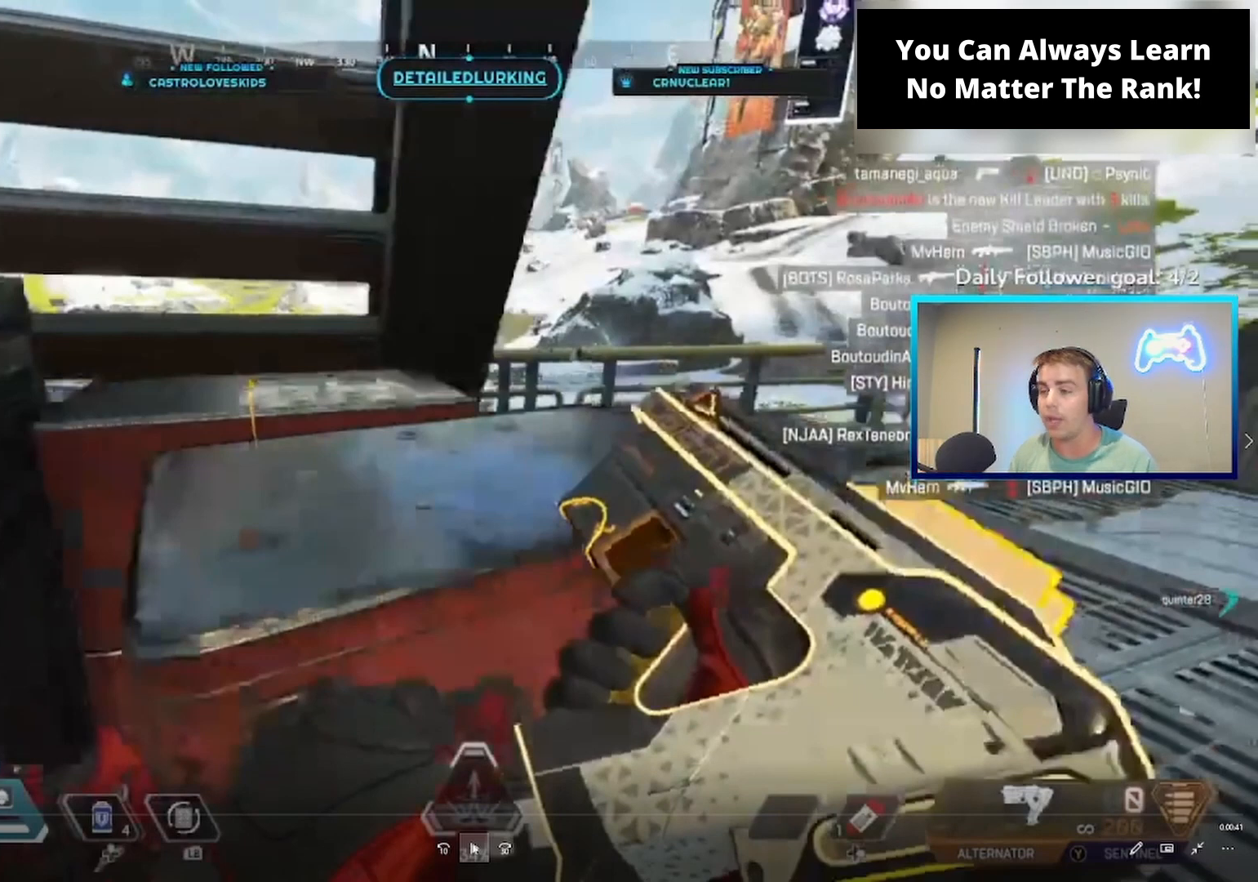
{"buttons": [], "left_stick": "right", "right_stick": "center", "events": []}
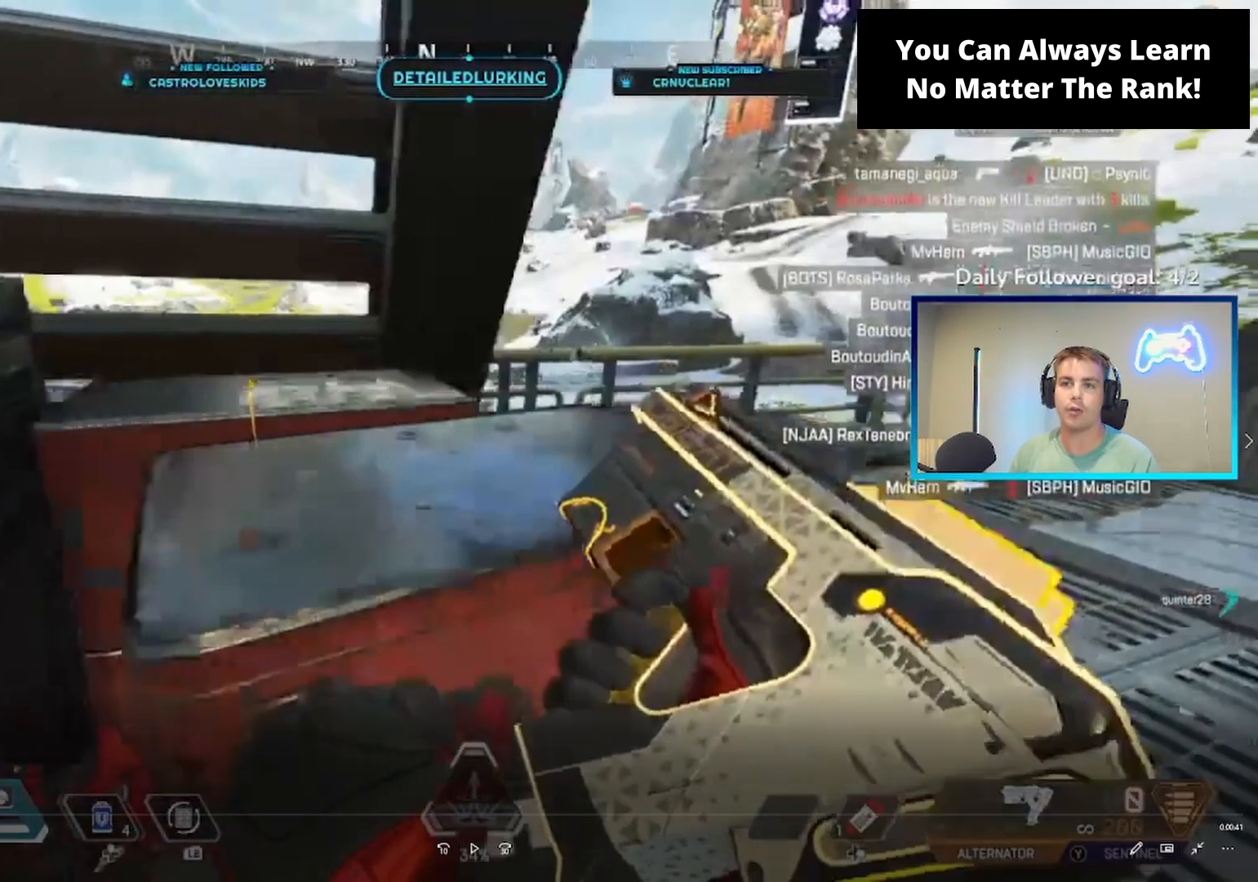
{"buttons": [], "left_stick": "right", "right_stick": "center", "events": []}
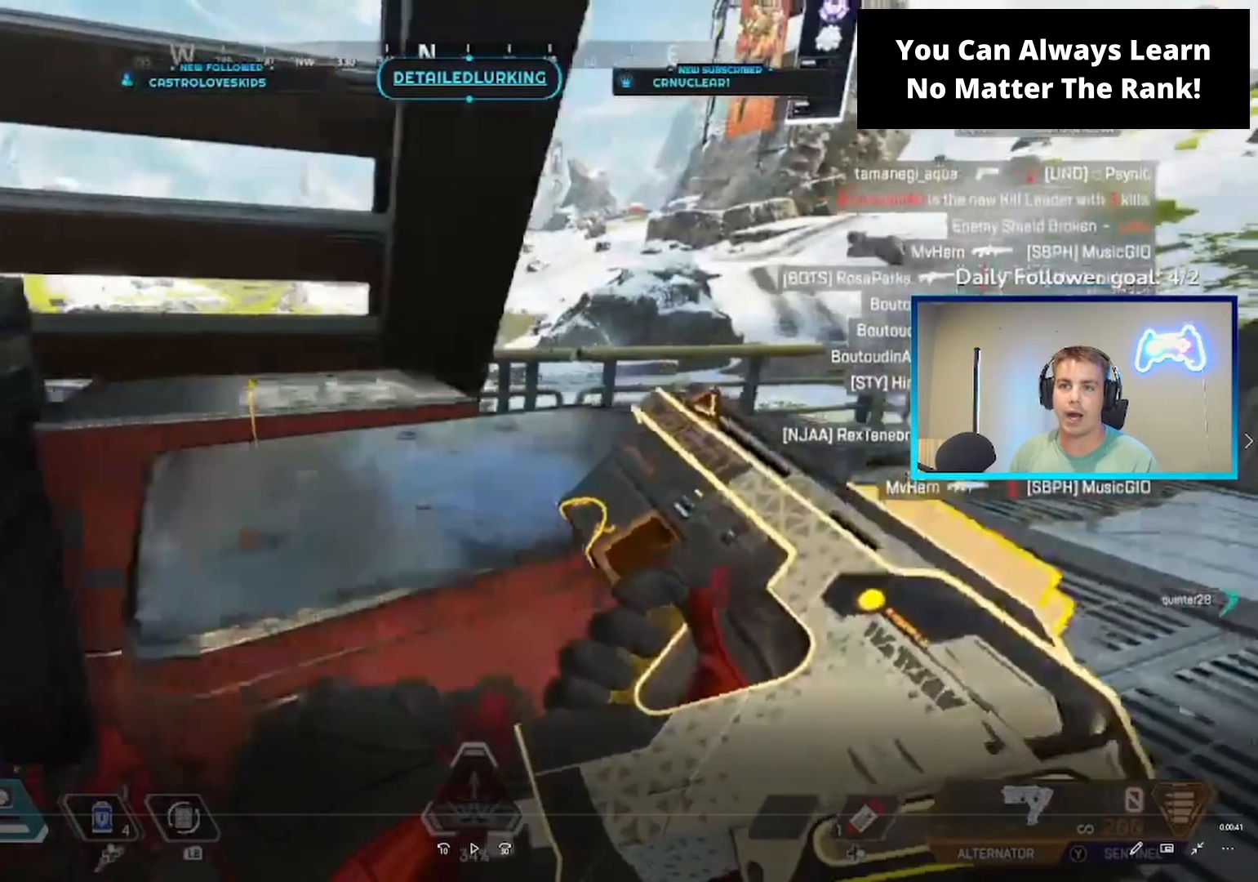
{"buttons": [], "left_stick": "right", "right_stick": "center", "events": []}
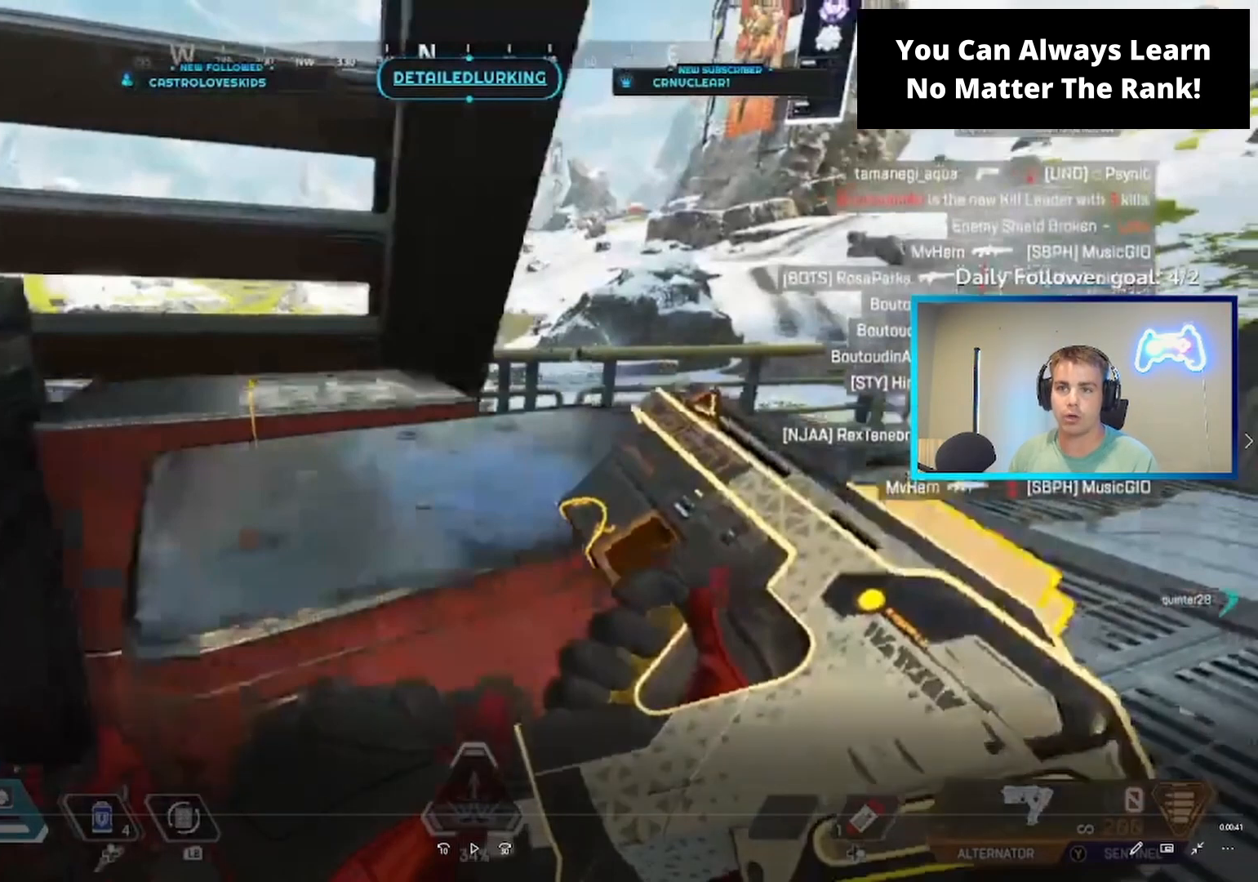
{"buttons": [], "left_stick": "right", "right_stick": "center", "events": []}
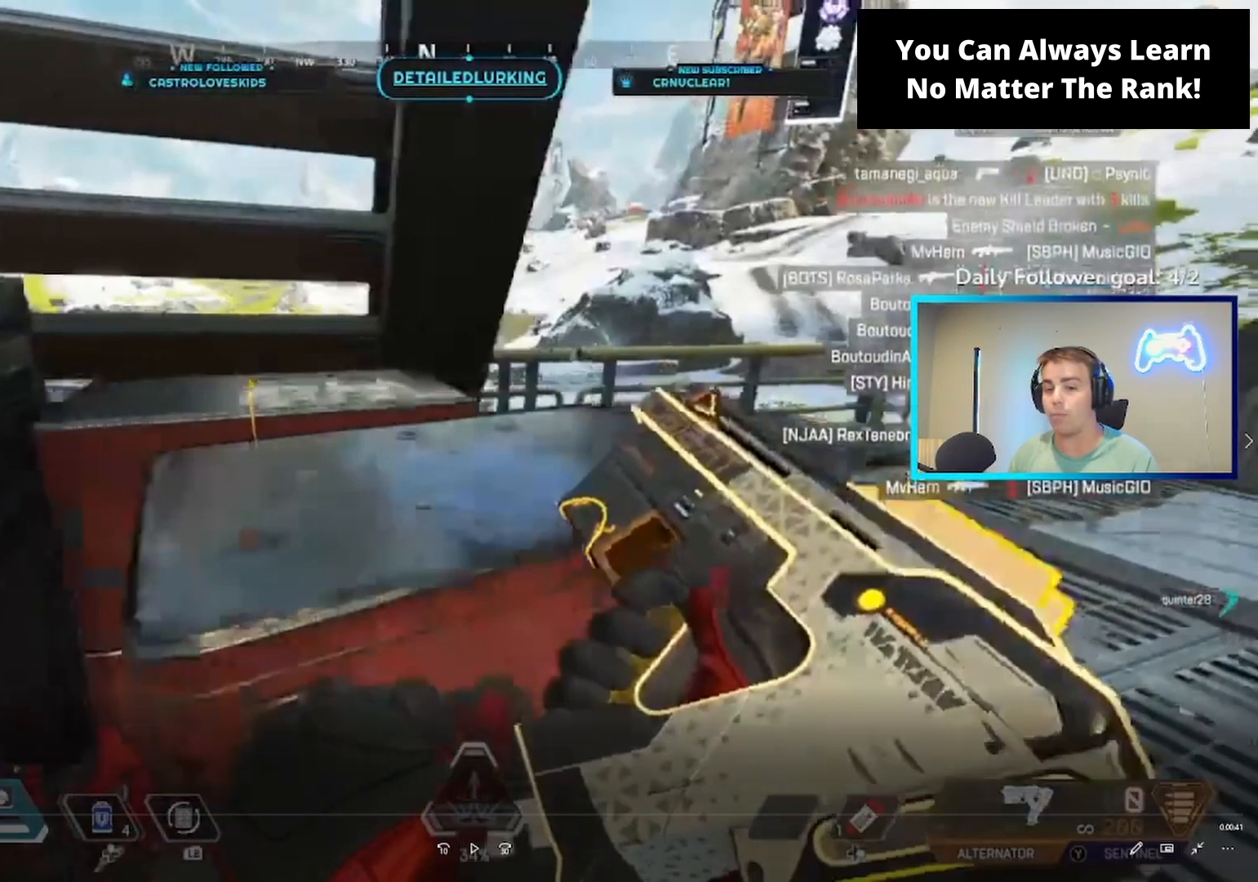
{"buttons": [], "left_stick": "right", "right_stick": "center", "events": []}
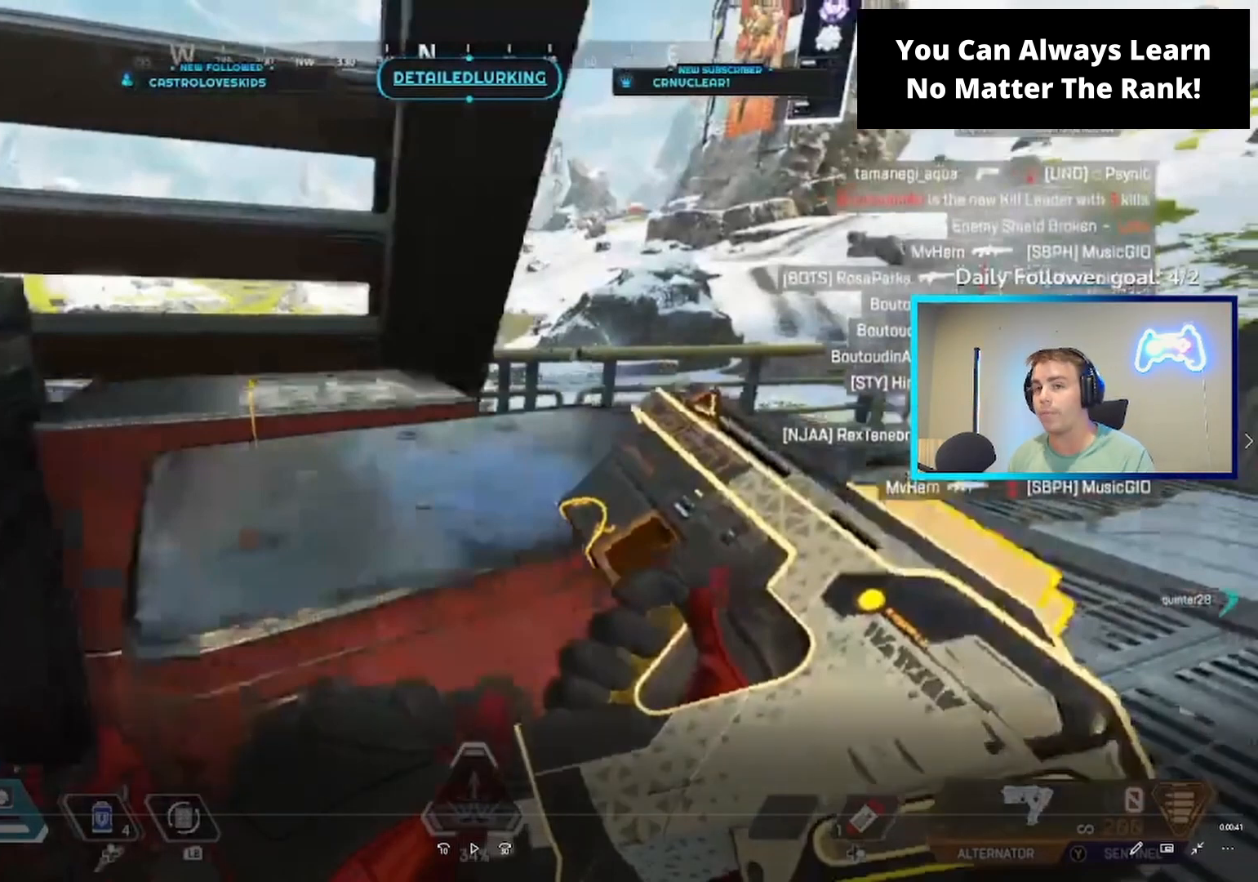
{"buttons": [], "left_stick": "right", "right_stick": "center", "events": []}
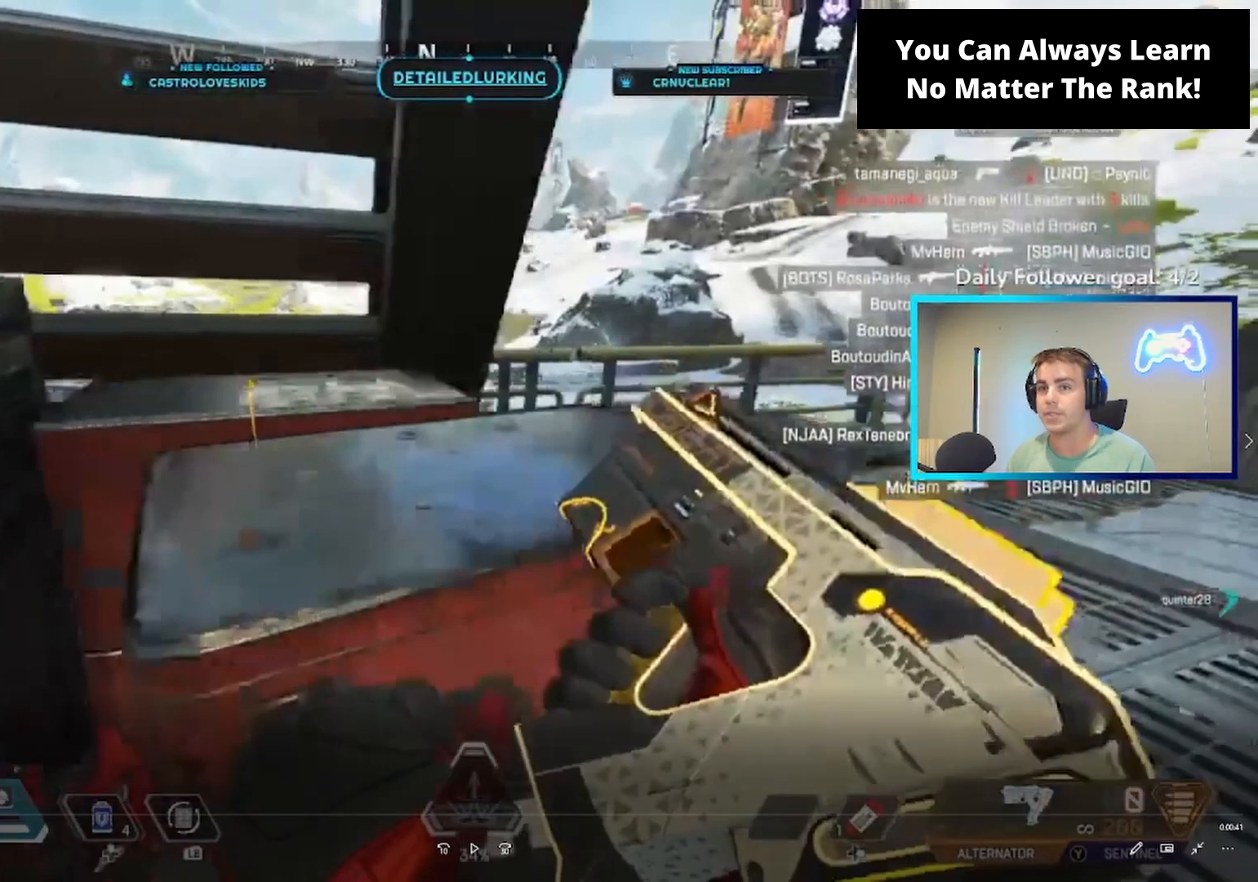
{"buttons": [], "left_stick": "right", "right_stick": "center", "events": []}
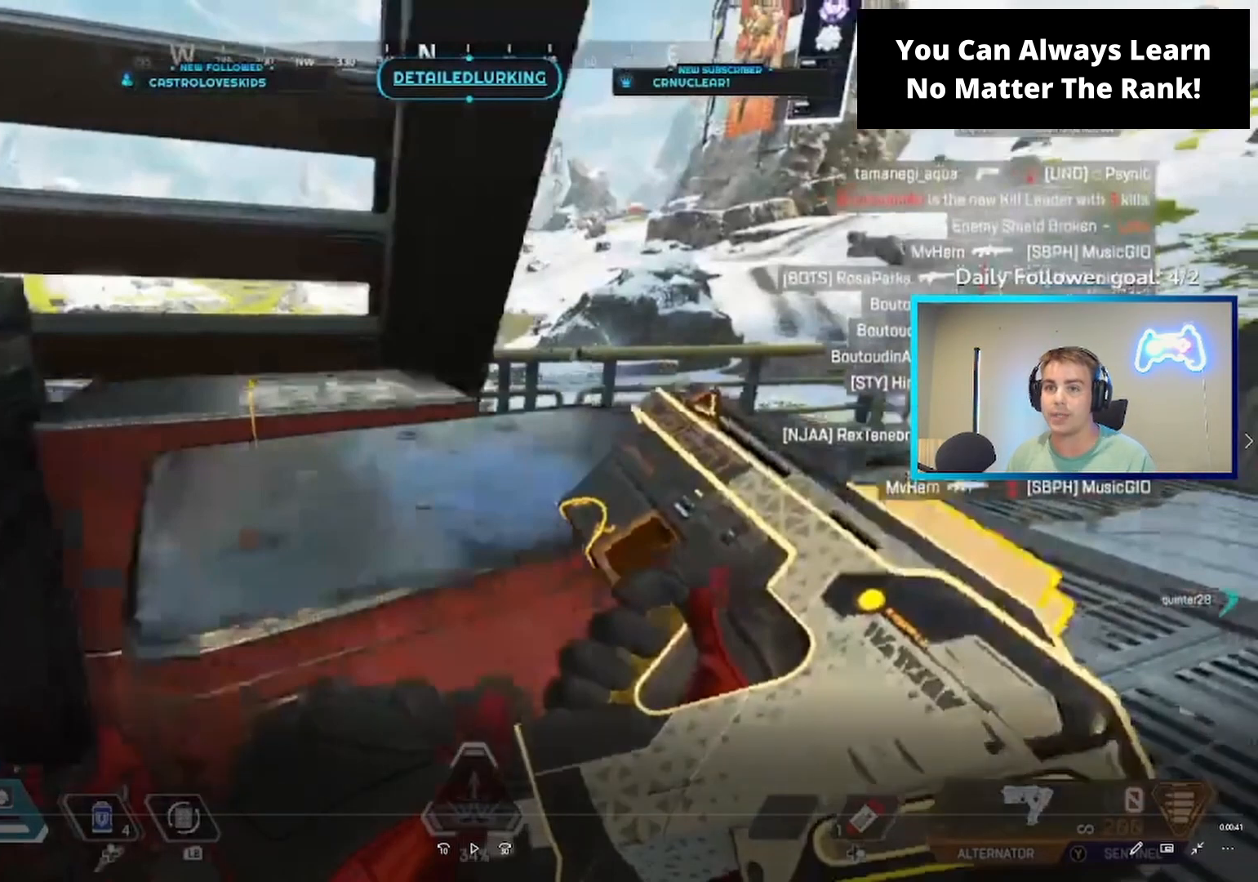
{"buttons": [], "left_stick": "right", "right_stick": "center", "events": []}
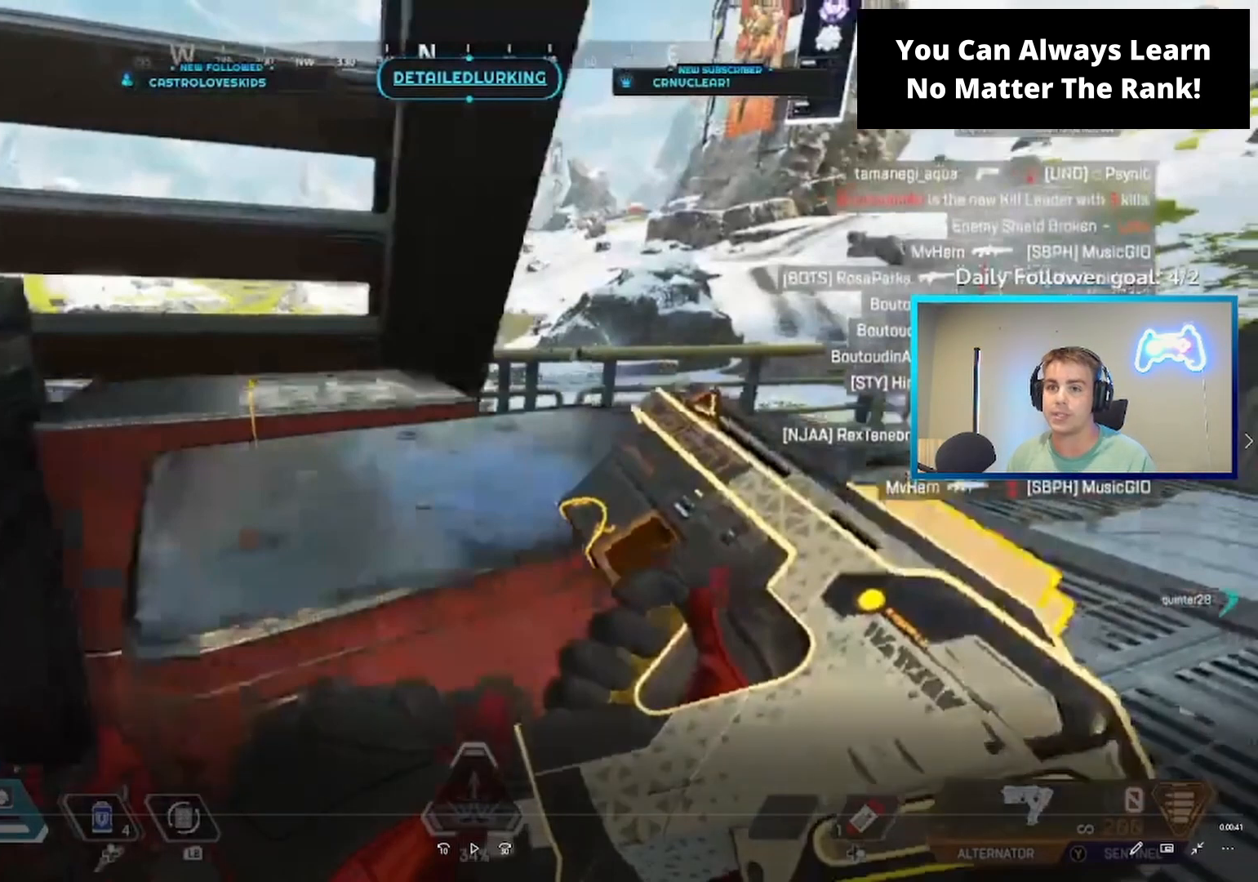
{"buttons": [], "left_stick": "right", "right_stick": "center", "events": []}
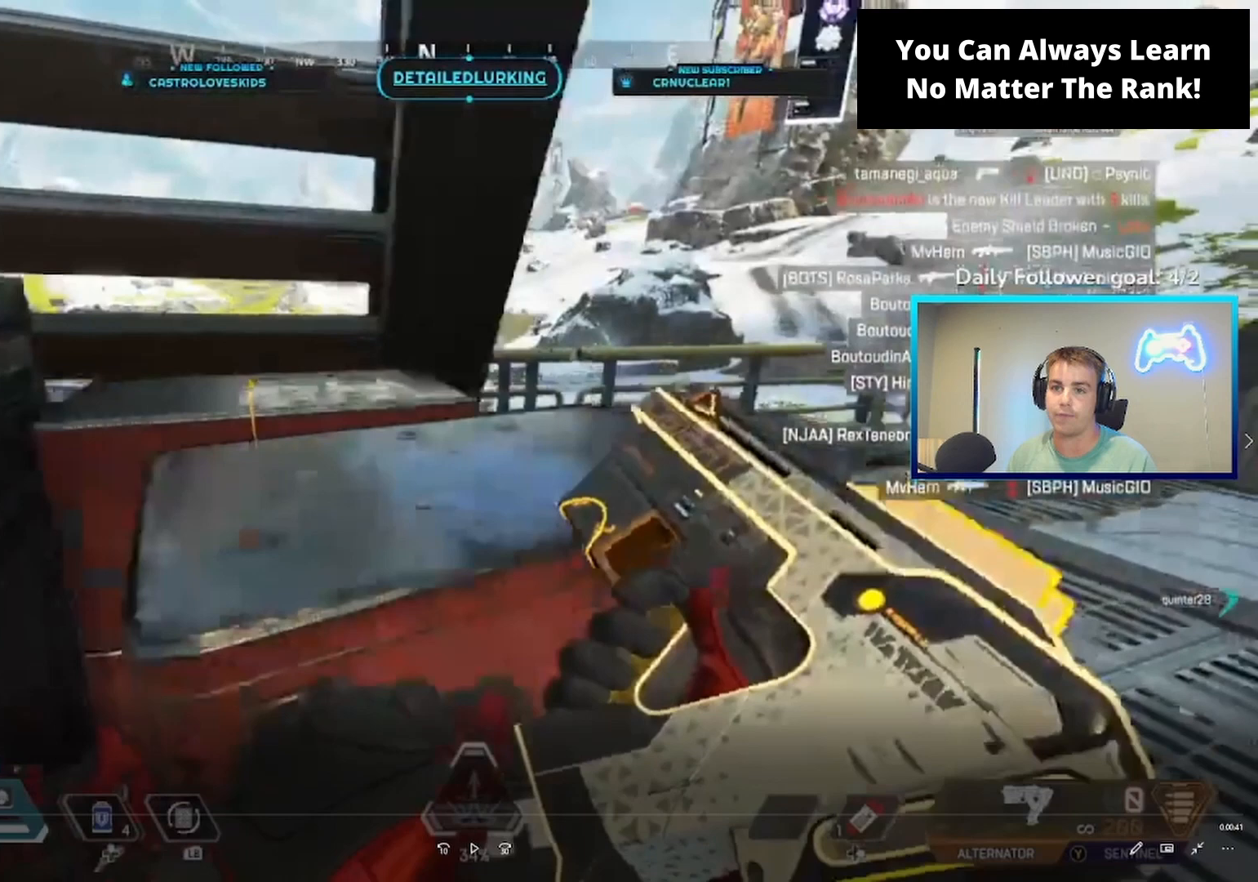
{"buttons": [], "left_stick": "right", "right_stick": "center", "events": []}
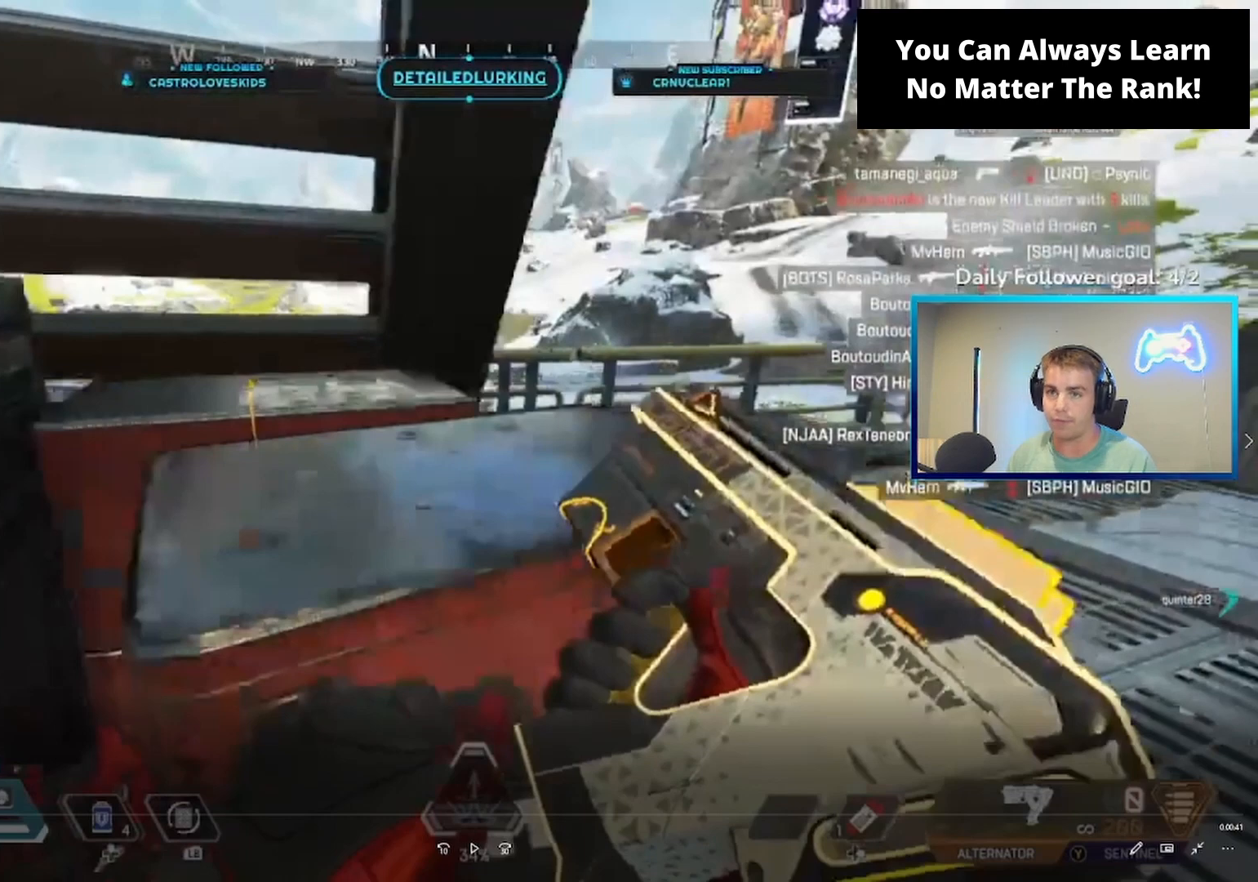
{"buttons": [], "left_stick": "right", "right_stick": "center", "events": []}
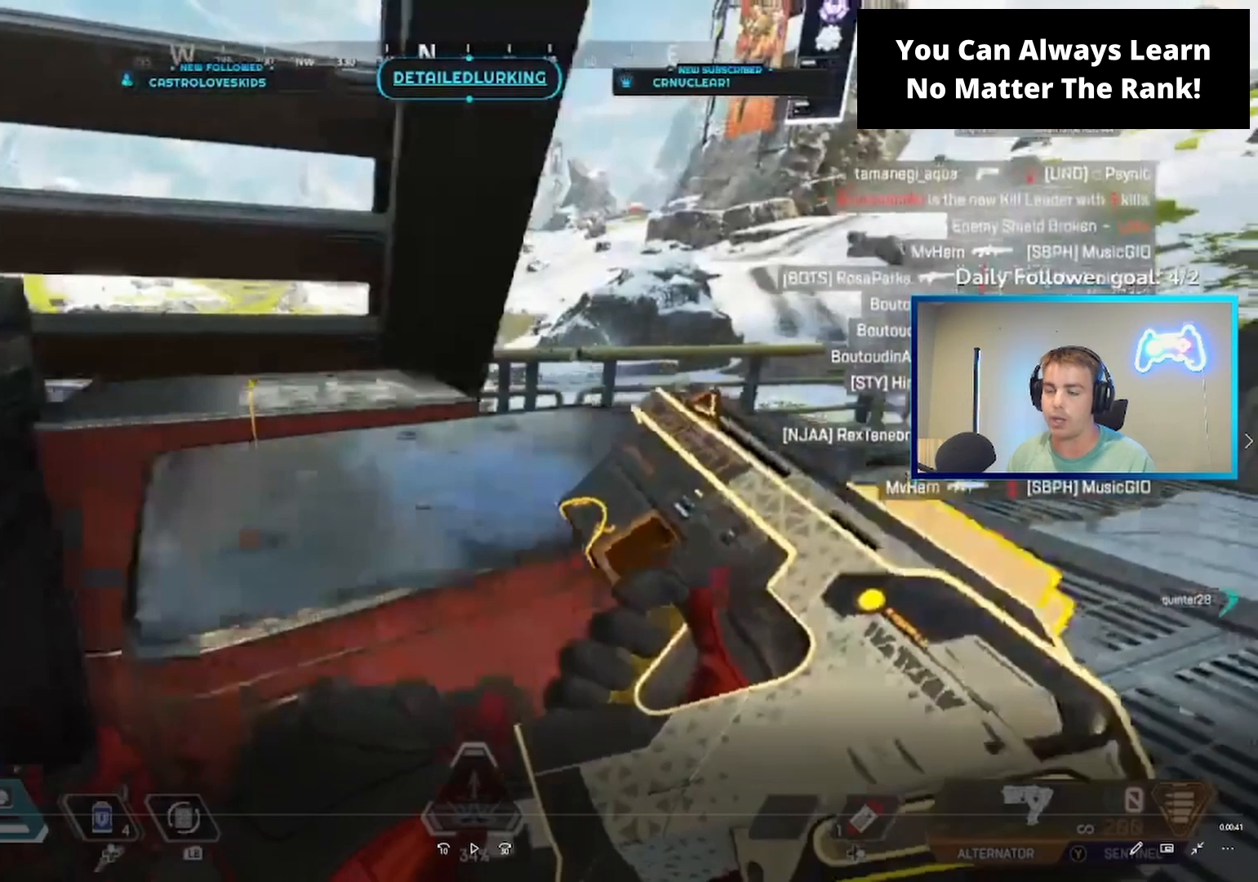
{"buttons": [], "left_stick": "right", "right_stick": "center", "events": []}
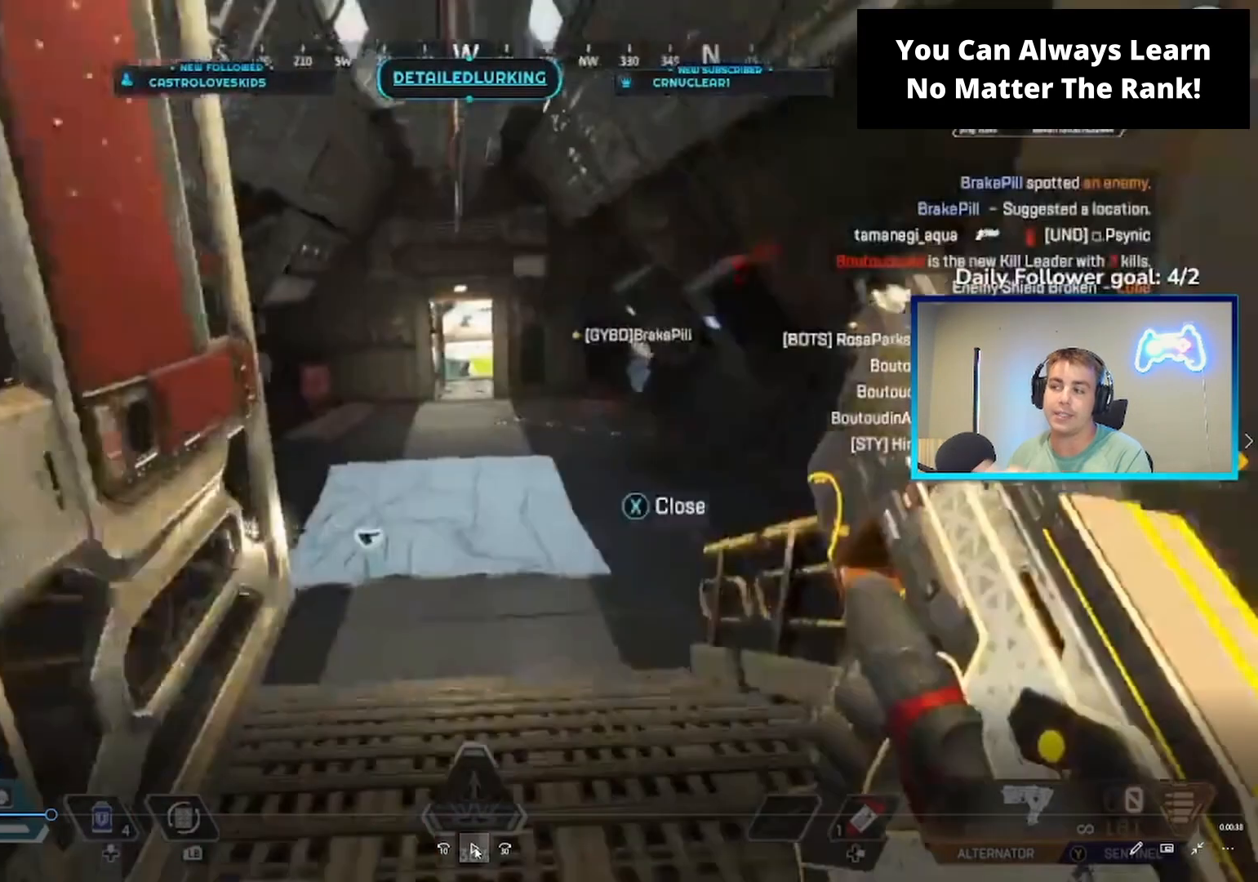
{"buttons": [], "left_stick": "center", "right_stick": "center", "events": [[400, "left_stick", "center"]]}